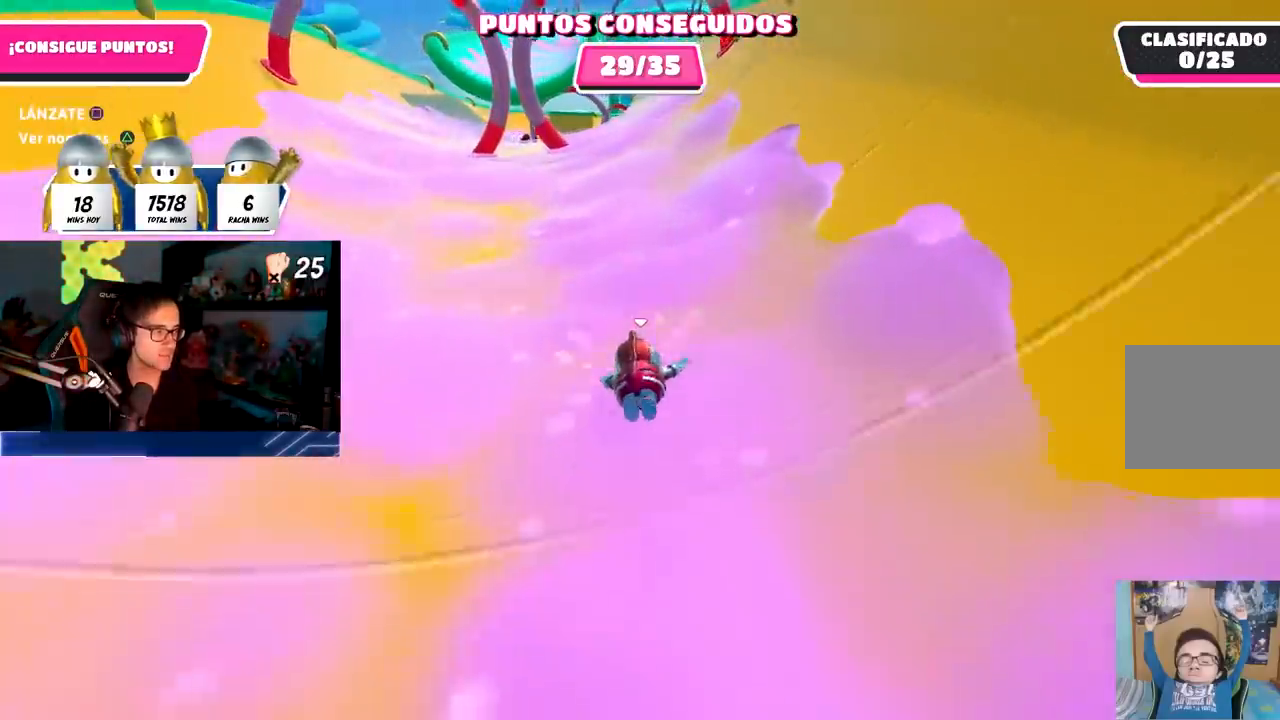
Gameplay with a controller (PlayStation layout); each line is a JSON object with the inputs held at the frame after it. "events" lists button and stick changes between this image and that frame as [ms after this image, input, new state], when the widget could be followed in between.
{"buttons": [], "left_stick": "up", "right_stick": "center", "events": []}
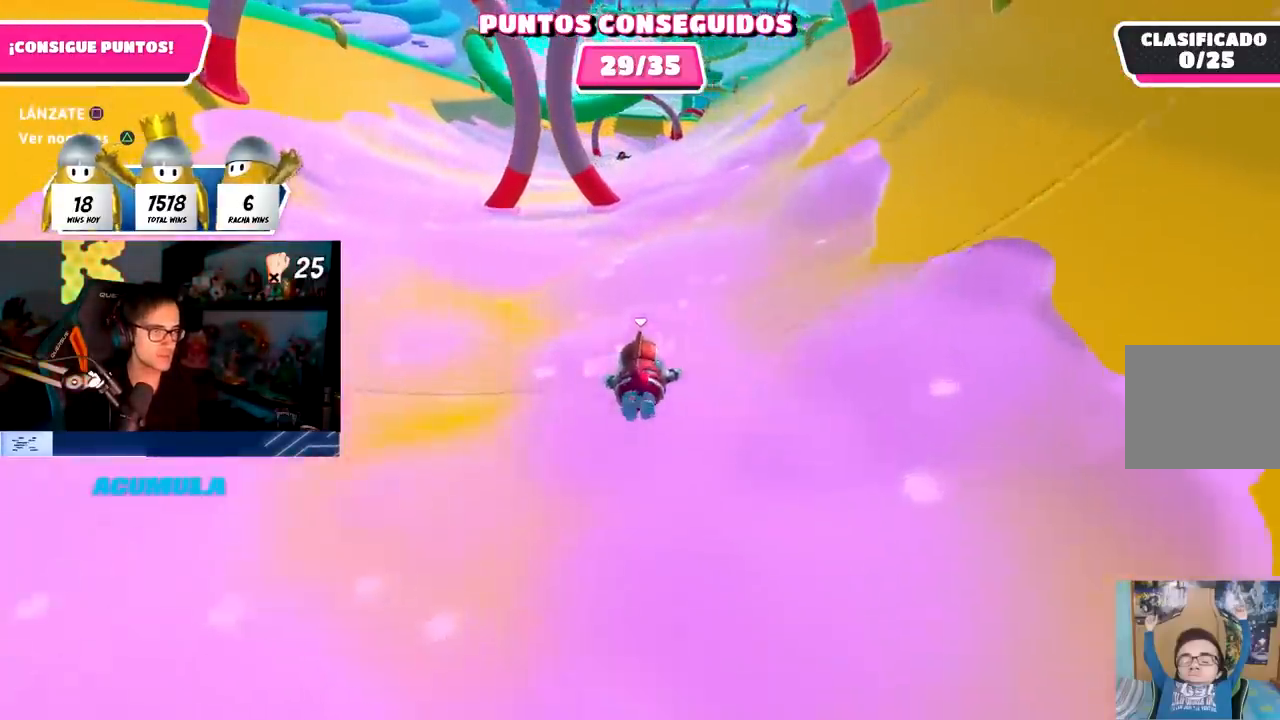
{"buttons": [], "left_stick": "up-right", "right_stick": "center", "events": [[17, "left_stick", "up-right"]]}
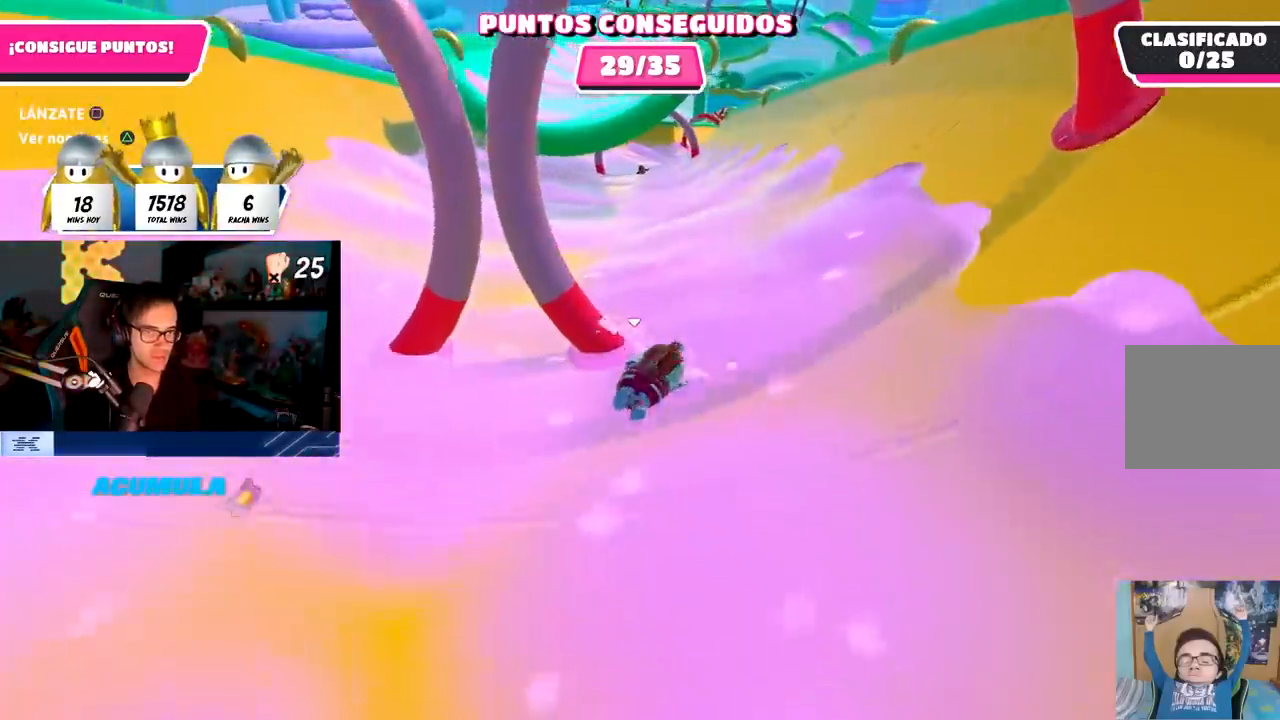
{"buttons": [], "left_stick": "up", "right_stick": "center", "events": [[150, "left_stick", "up"]]}
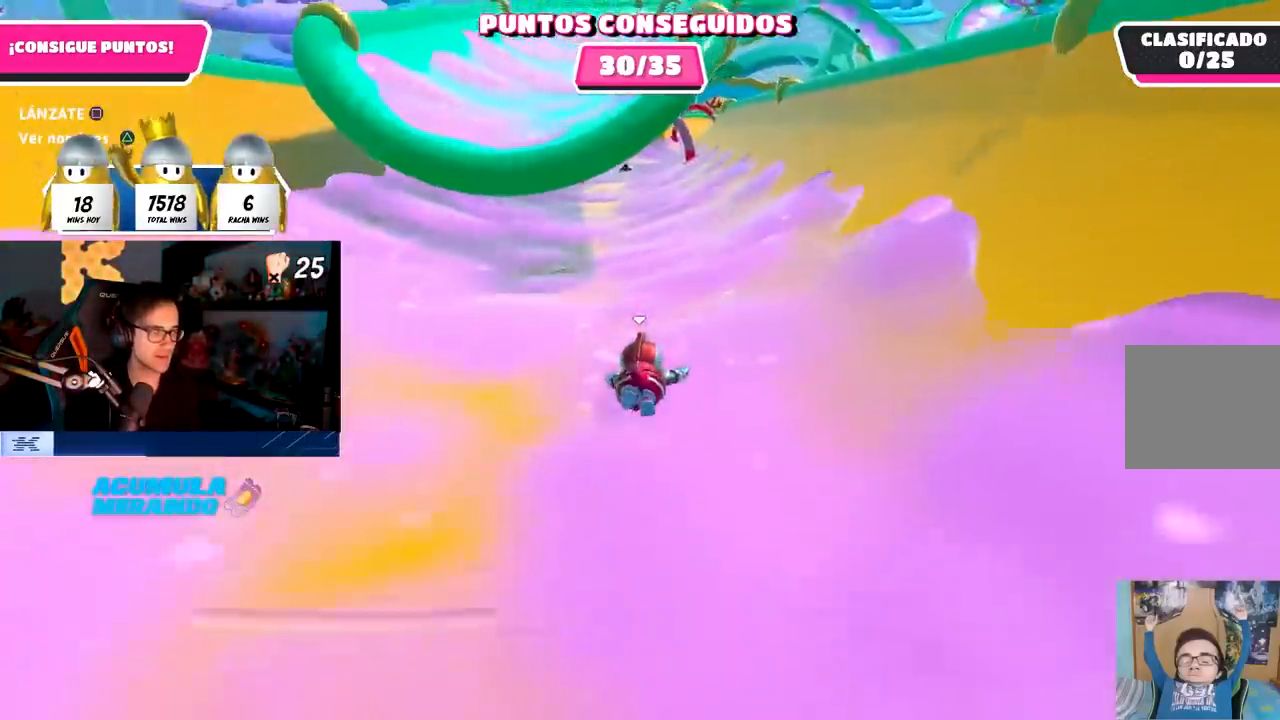
{"buttons": [], "left_stick": "up", "right_stick": "center", "events": []}
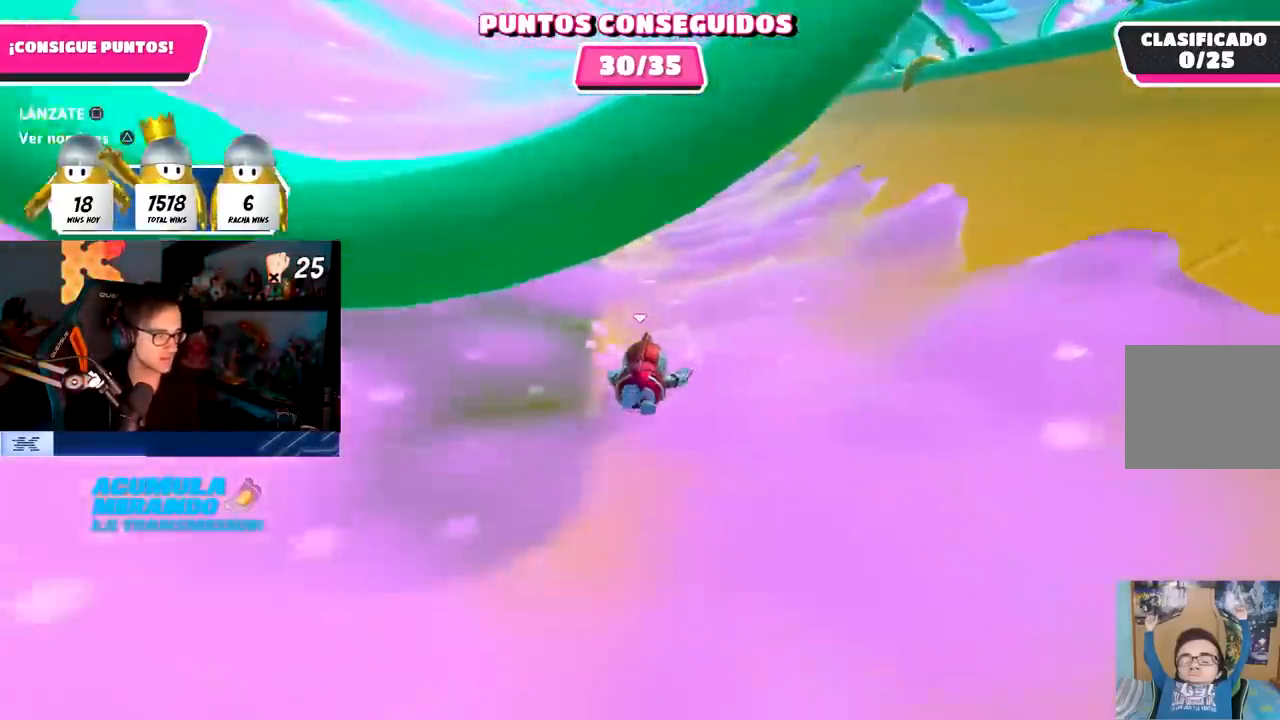
{"buttons": [], "left_stick": "up-right", "right_stick": "center", "events": [[217, "left_stick", "up-right"]]}
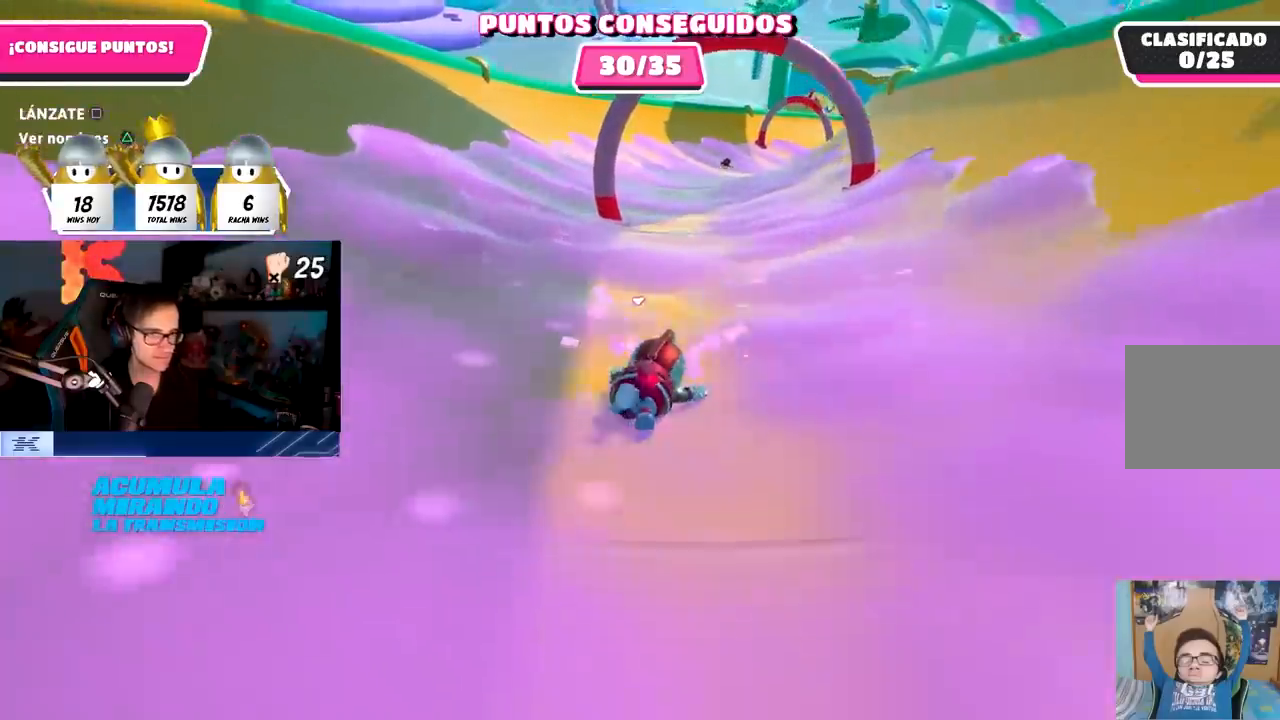
{"buttons": [], "left_stick": "up-right", "right_stick": "center", "events": []}
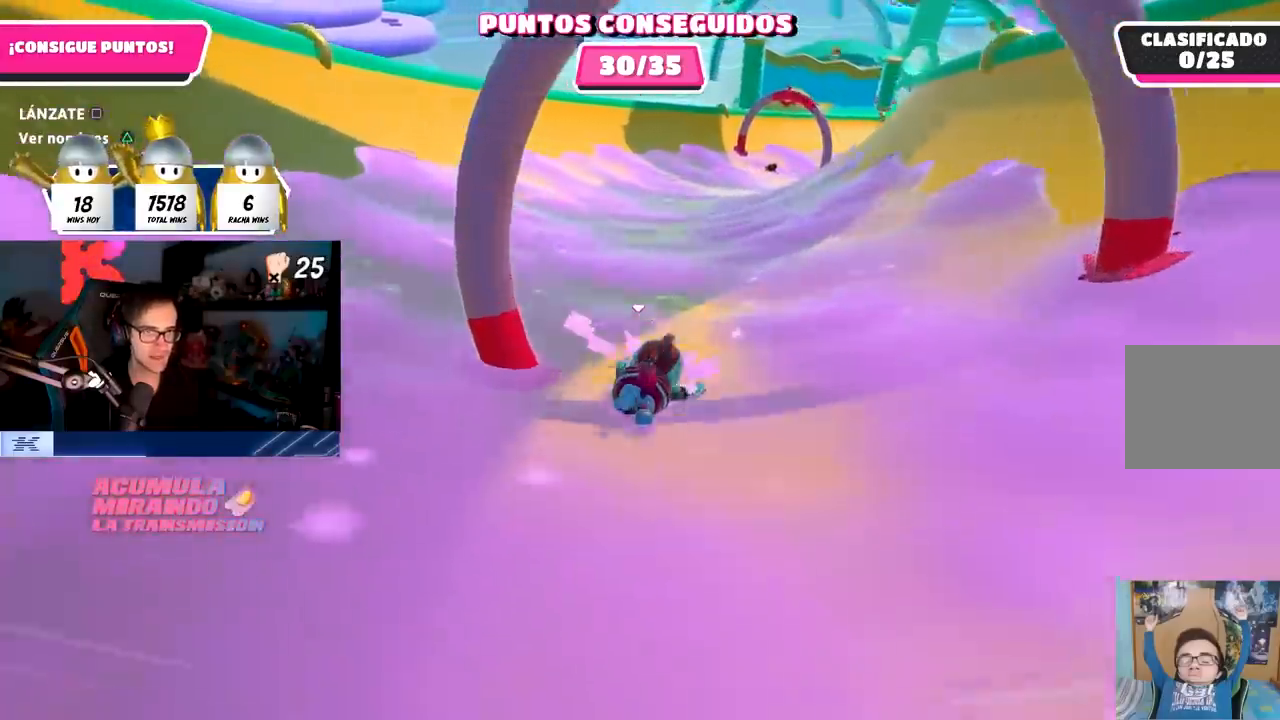
{"buttons": [], "left_stick": "up-right", "right_stick": "center", "events": []}
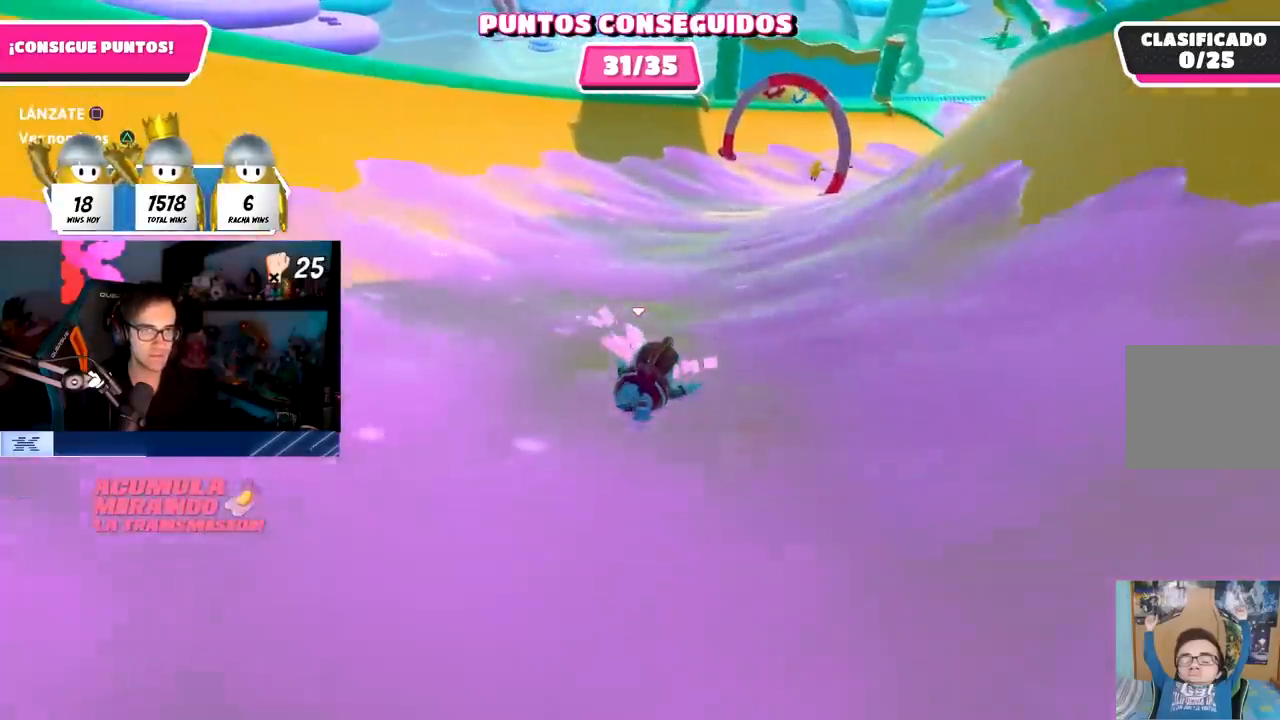
{"buttons": [], "left_stick": "up-right", "right_stick": "center", "events": []}
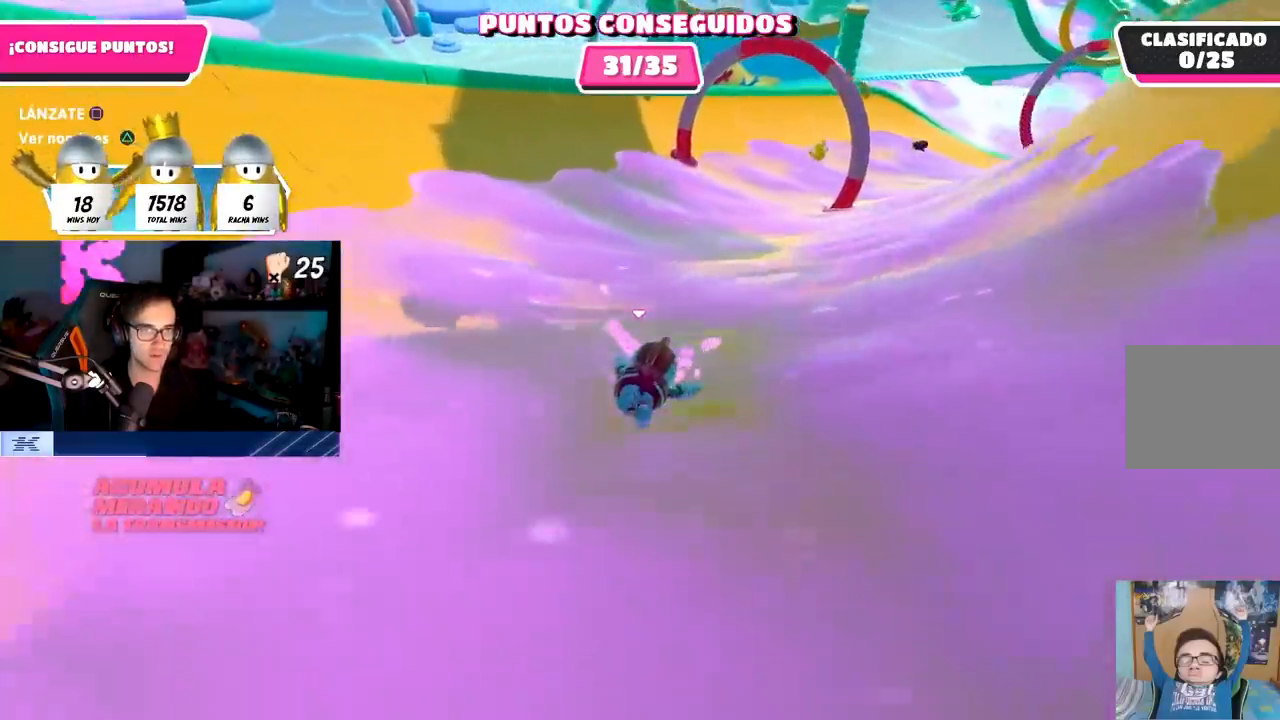
{"buttons": [], "left_stick": "up-right", "right_stick": "center", "events": []}
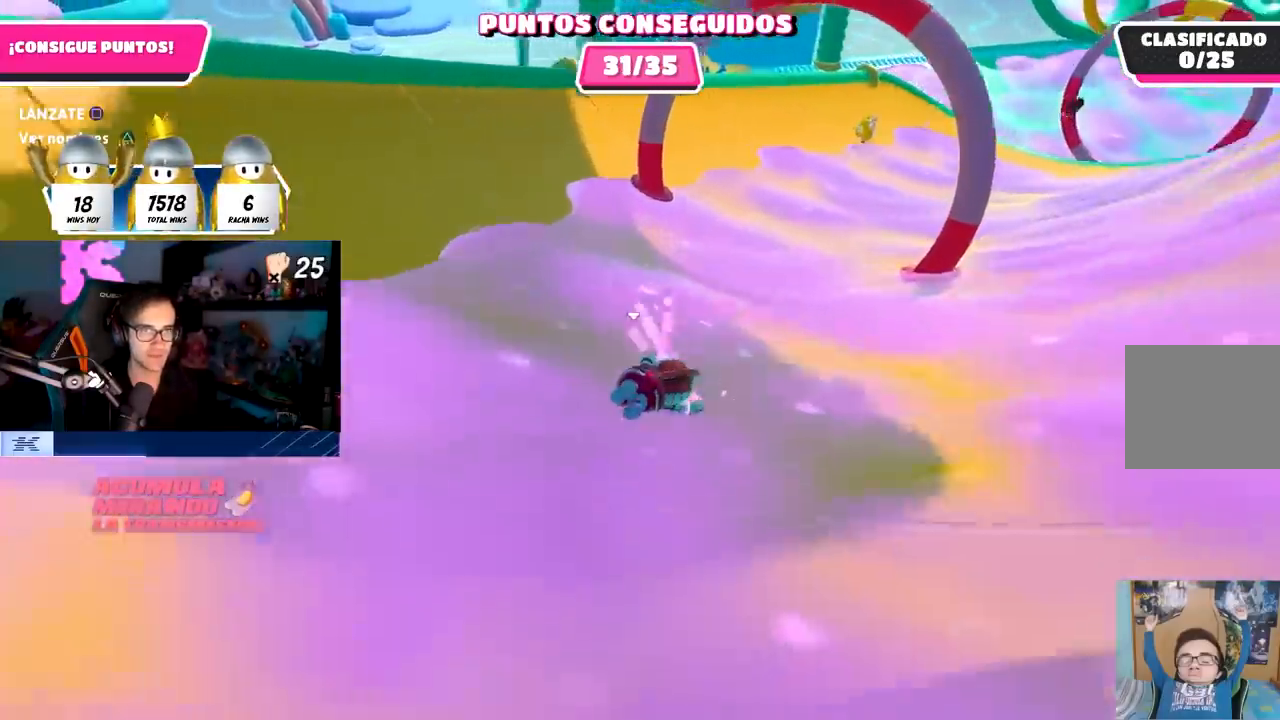
{"buttons": [], "left_stick": "up-right", "right_stick": "center", "events": []}
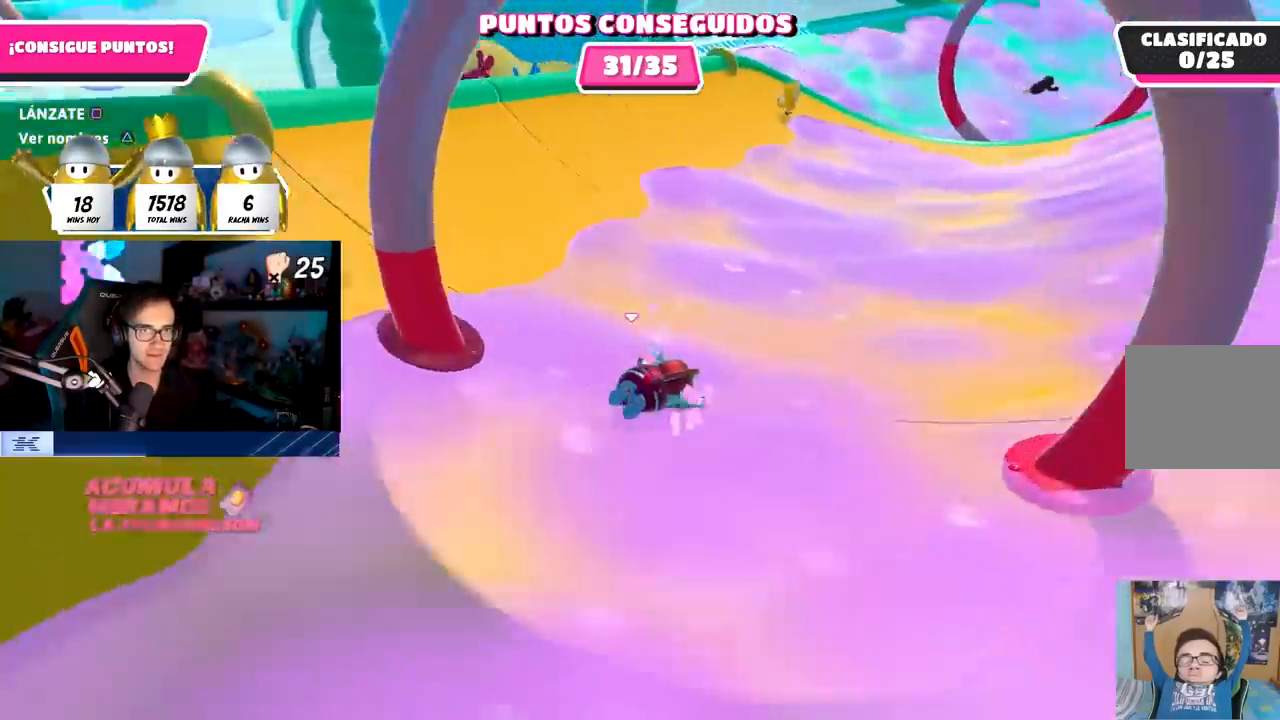
{"buttons": [], "left_stick": "up-right", "right_stick": "center", "events": []}
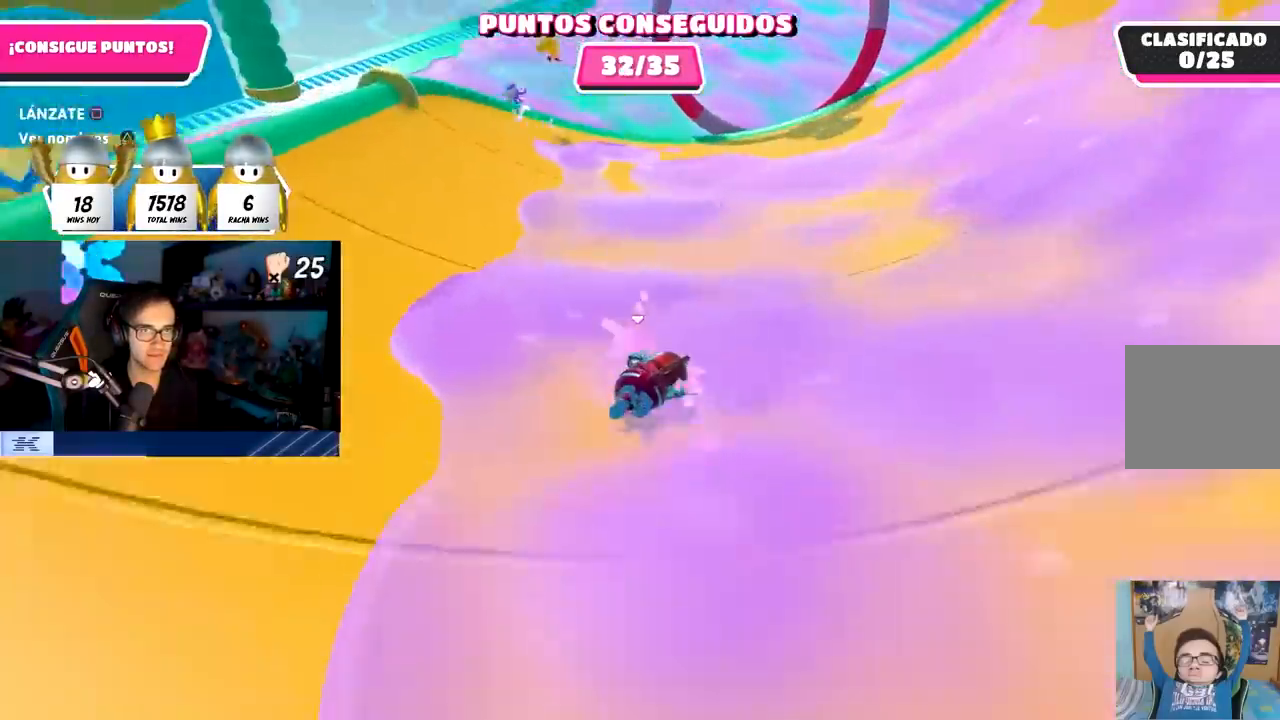
{"buttons": [], "left_stick": "up-right", "right_stick": "center", "events": []}
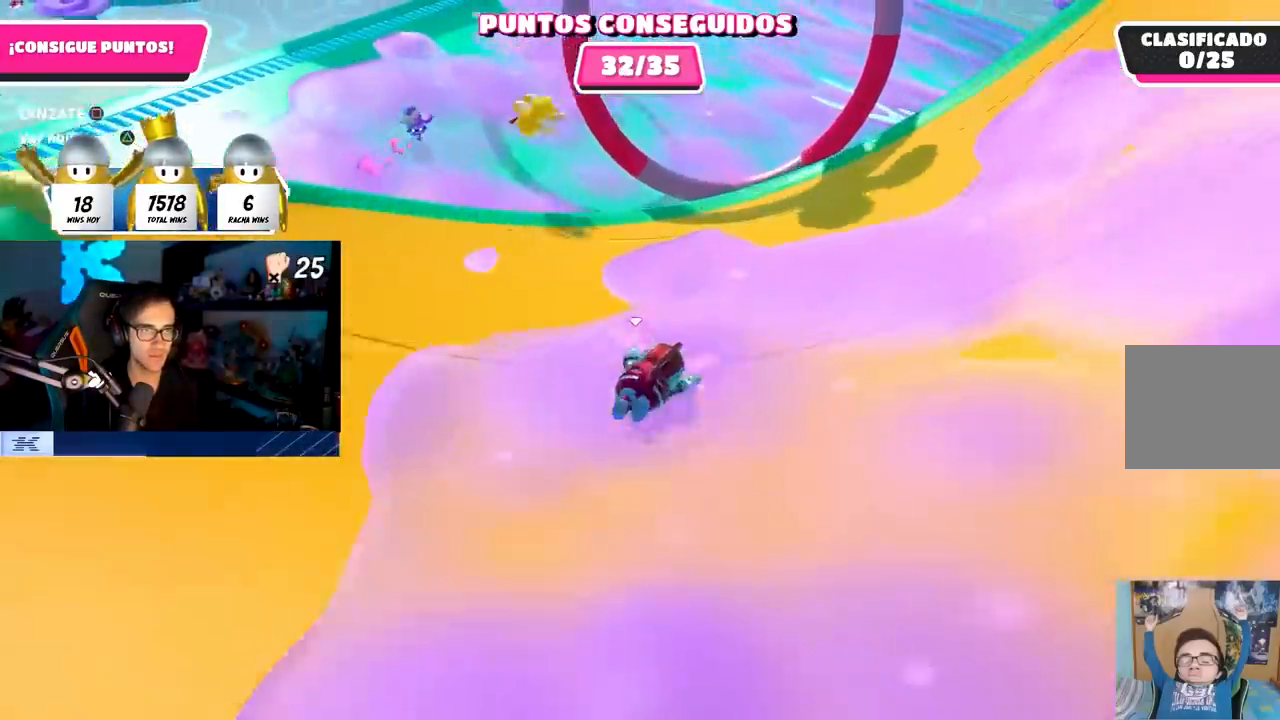
{"buttons": ["SQUARE"], "left_stick": "up-right", "right_stick": "center", "events": [[283, "CROSS", "down"], [417, "CROSS", "up"], [467, "SQUARE", "down"]]}
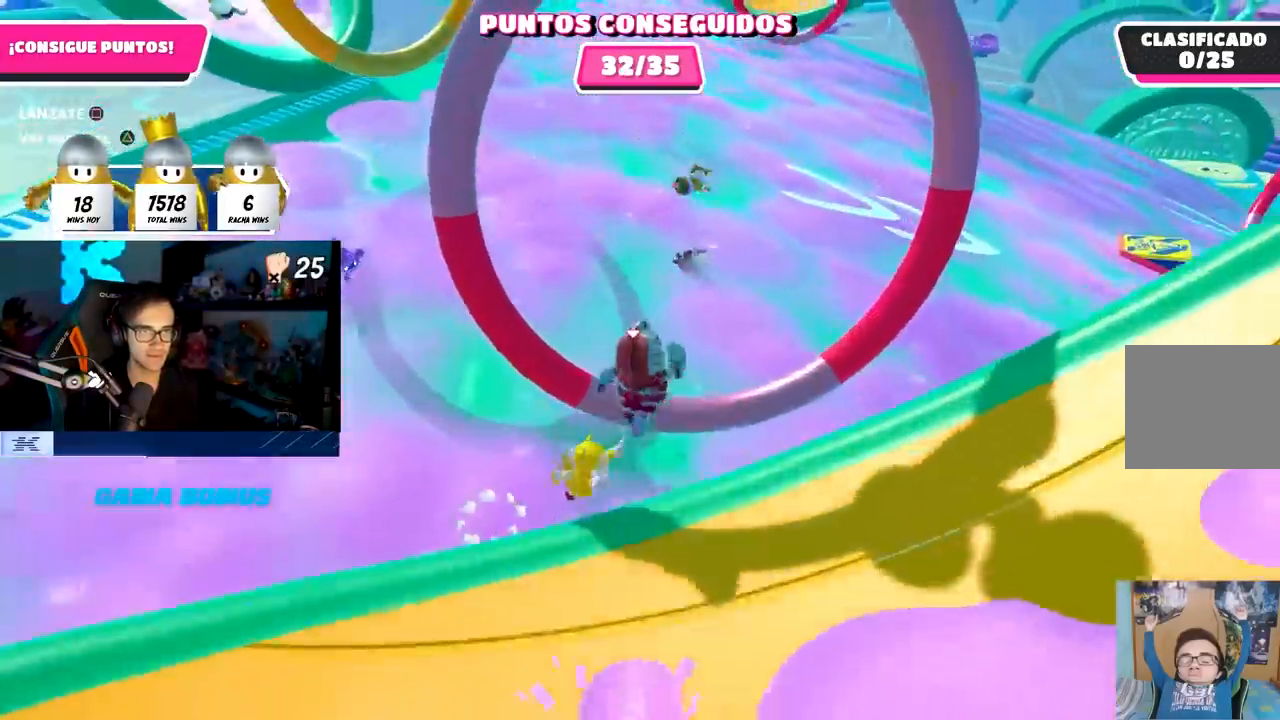
{"buttons": [], "left_stick": "up", "right_stick": "up-right", "events": [[100, "SQUARE", "up"], [267, "left_stick", "up"], [283, "right_stick", "up-right"]]}
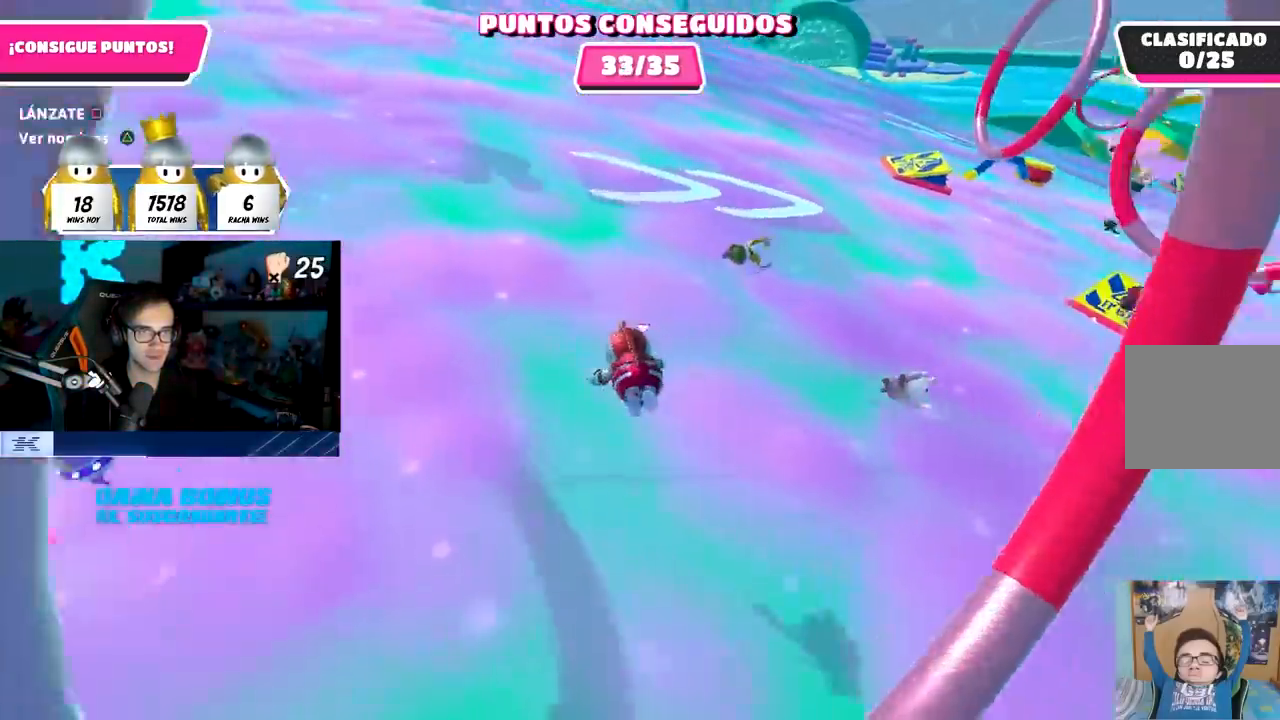
{"buttons": [], "left_stick": "up", "right_stick": "center", "events": [[217, "right_stick", "center"]]}
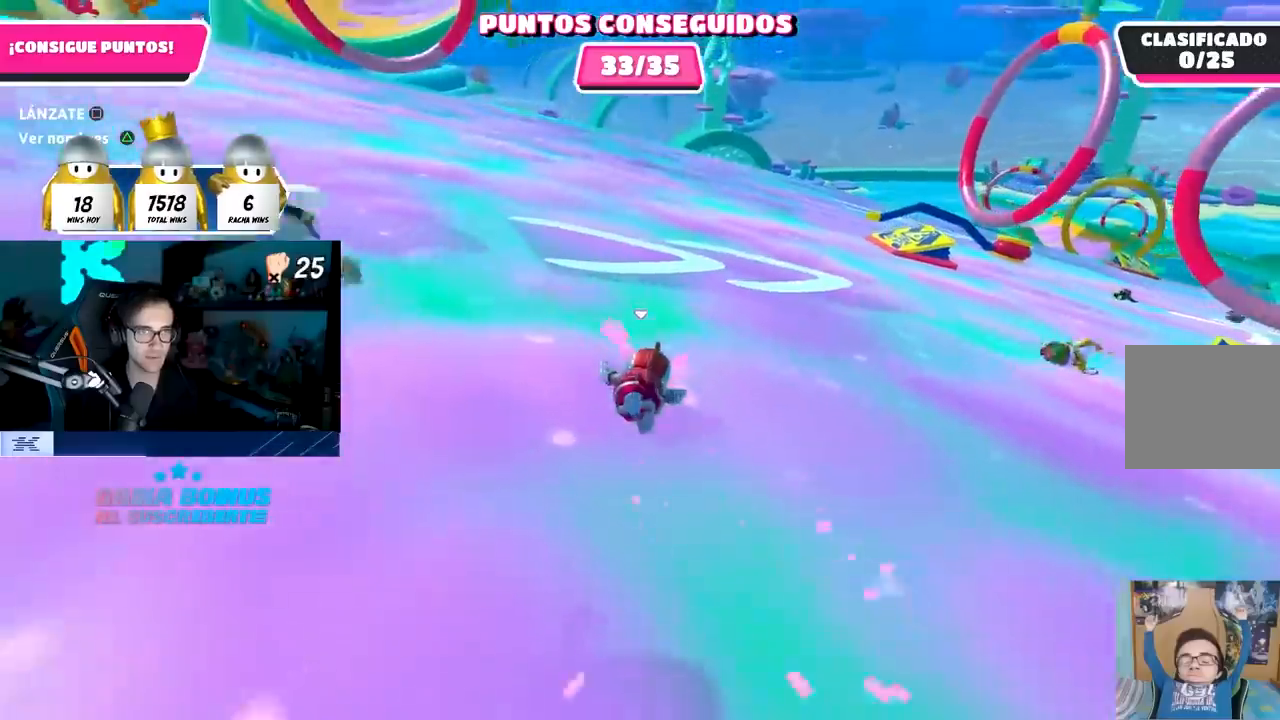
{"buttons": [], "left_stick": "up-right", "right_stick": "center", "events": [[117, "left_stick", "up-right"]]}
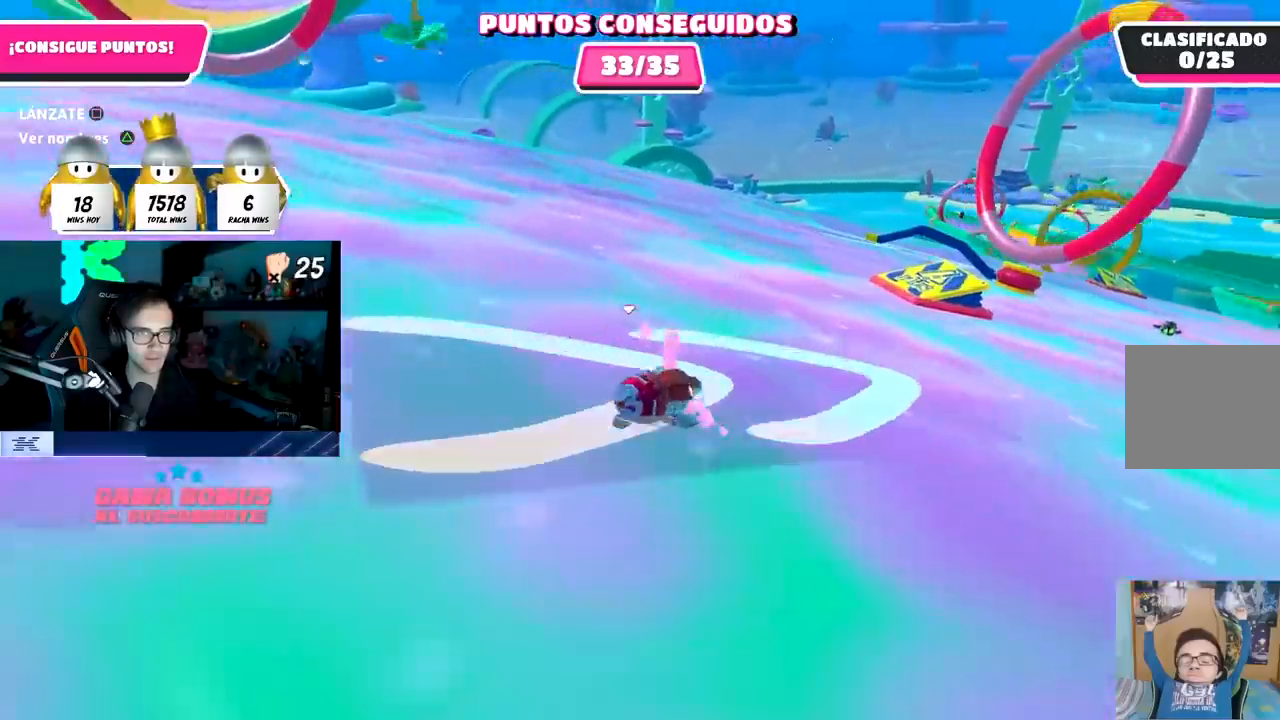
{"buttons": [], "left_stick": "up-right", "right_stick": "center", "events": []}
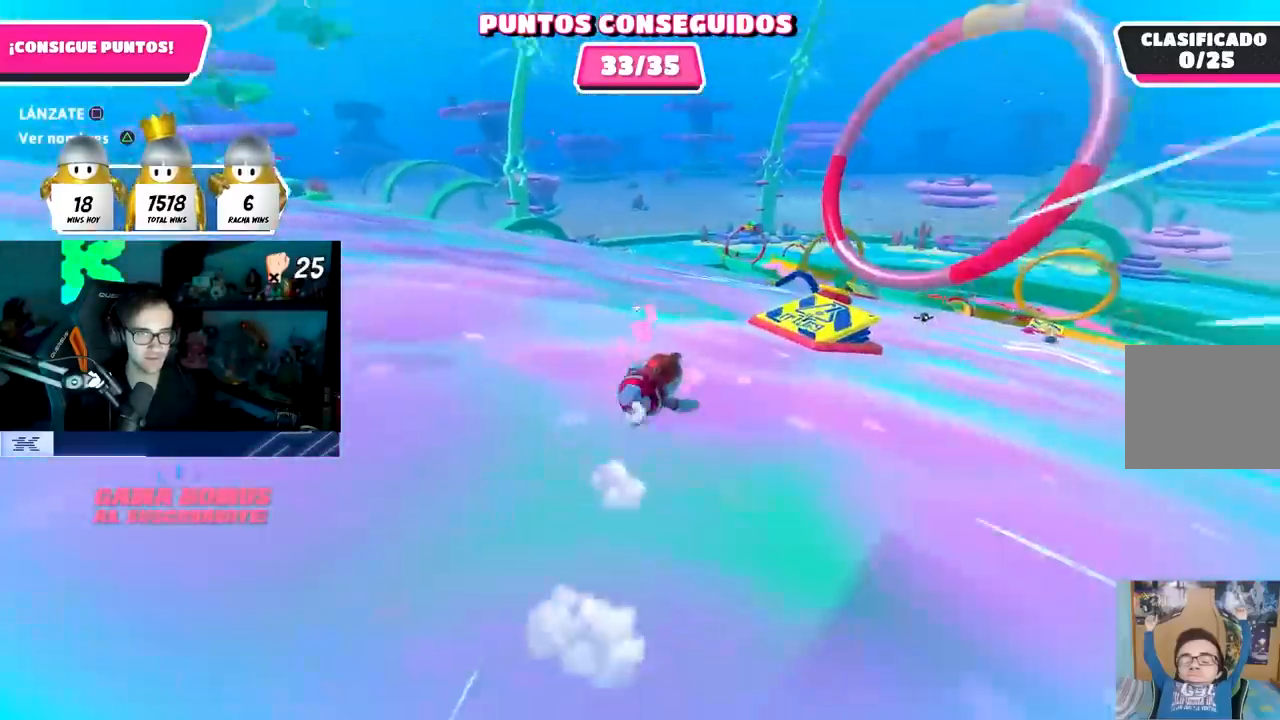
{"buttons": [], "left_stick": "up", "right_stick": "center", "events": [[300, "left_stick", "up"]]}
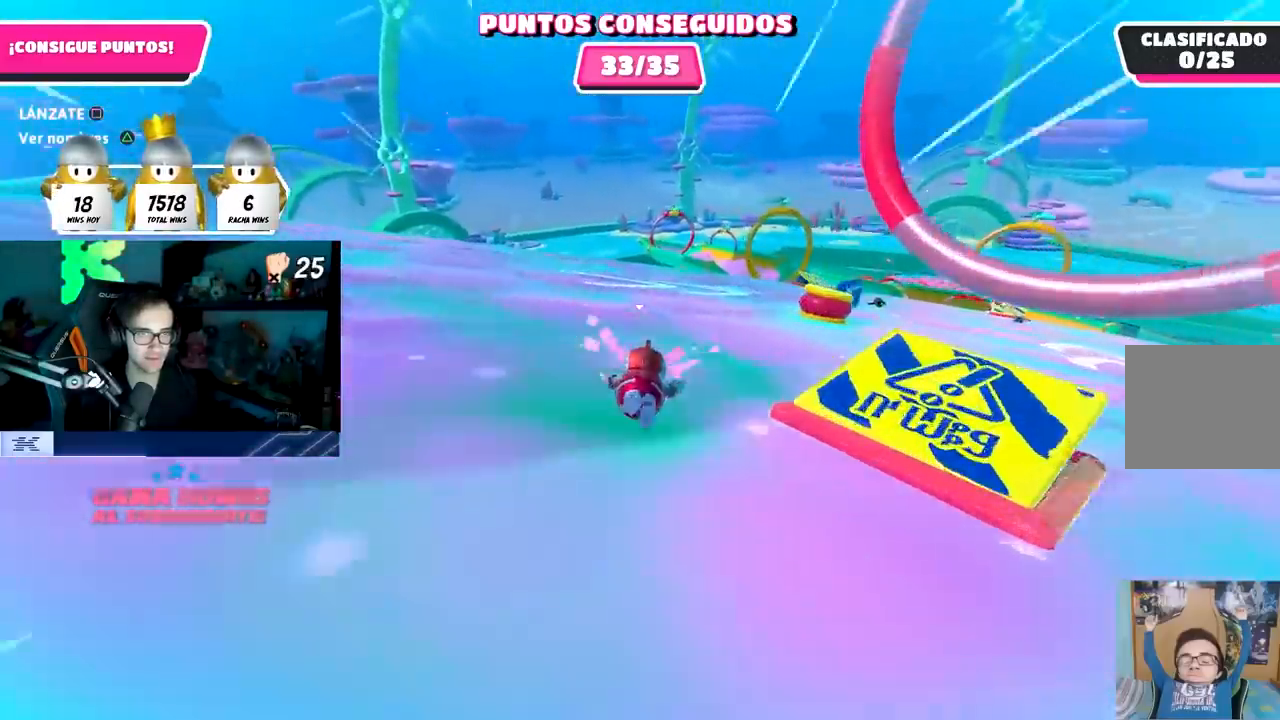
{"buttons": [], "left_stick": "up", "right_stick": "center", "events": []}
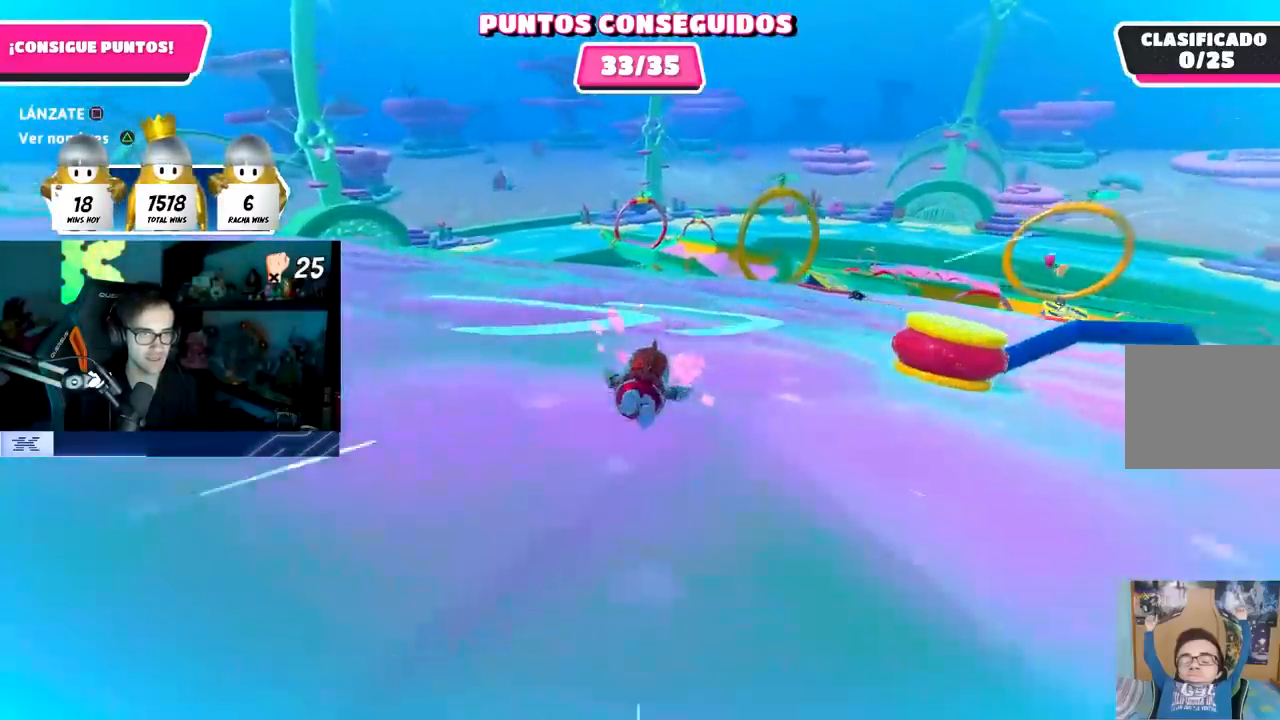
{"buttons": [], "left_stick": "up-right", "right_stick": "center", "events": [[367, "left_stick", "up-right"]]}
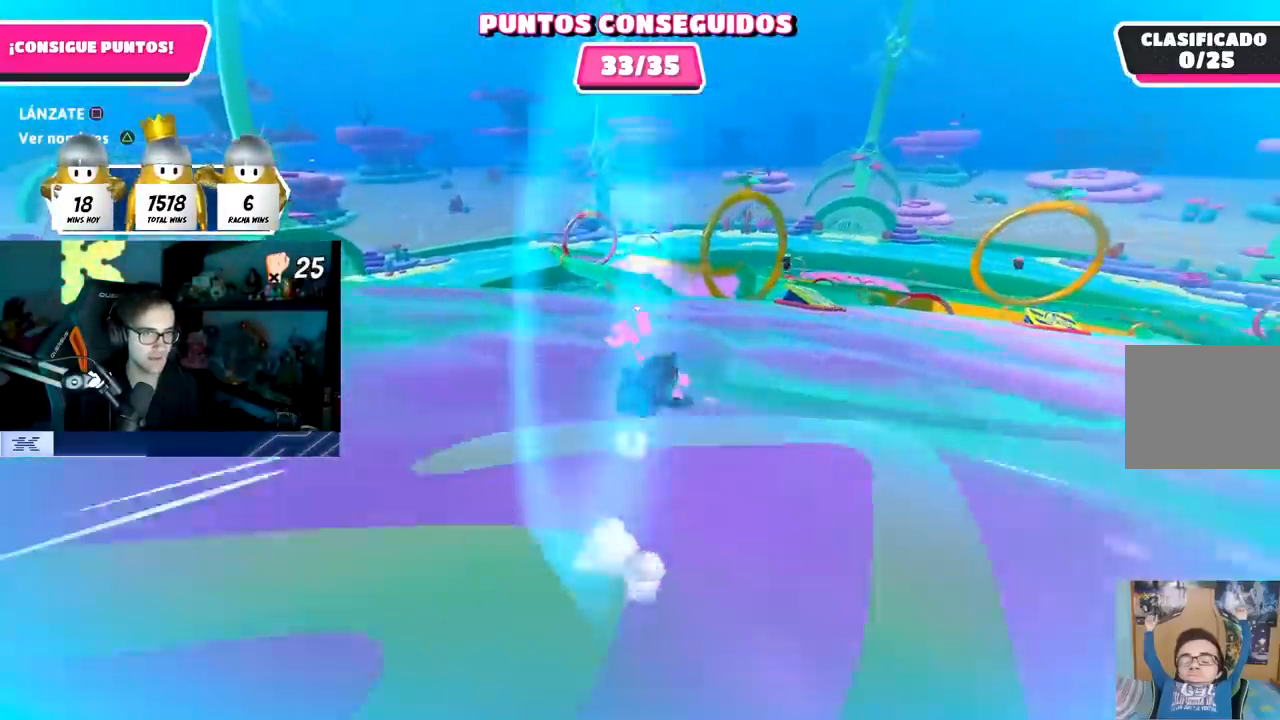
{"buttons": [], "left_stick": "up-right", "right_stick": "center", "events": []}
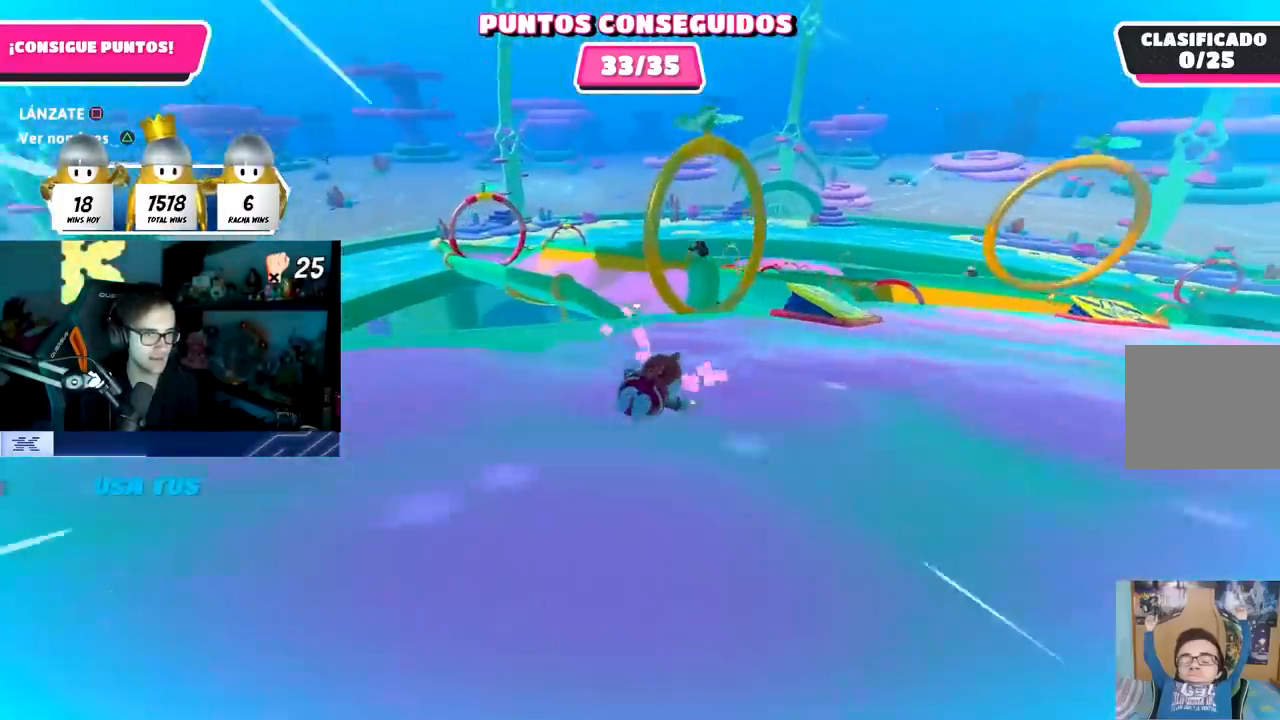
{"buttons": [], "left_stick": "up-left", "right_stick": "center", "events": [[100, "CROSS", "down"], [200, "CROSS", "up"], [300, "SQUARE", "down"], [333, "left_stick", "up"], [450, "SQUARE", "up"], [450, "left_stick", "up-left"]]}
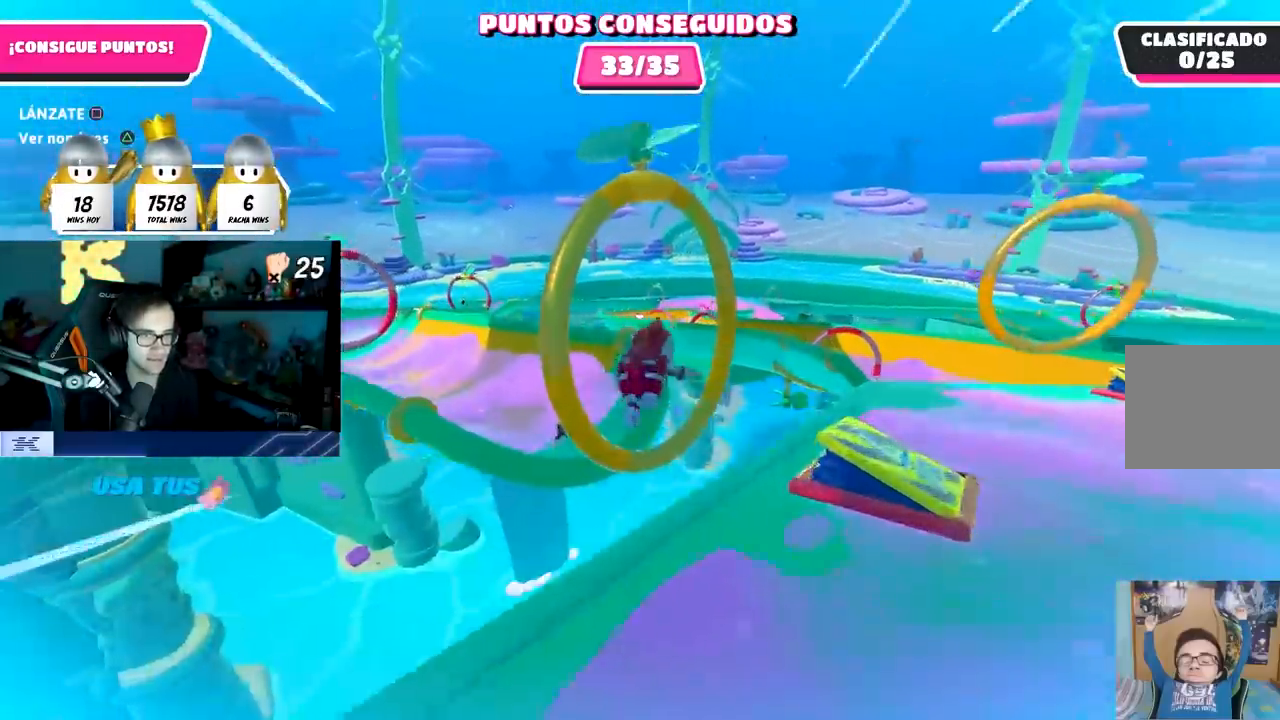
{"buttons": [], "left_stick": "up", "right_stick": "center", "events": [[83, "right_stick", "left"], [183, "left_stick", "up"], [267, "right_stick", "down"], [333, "left_stick", "up-right"], [350, "right_stick", "center"], [467, "left_stick", "up"]]}
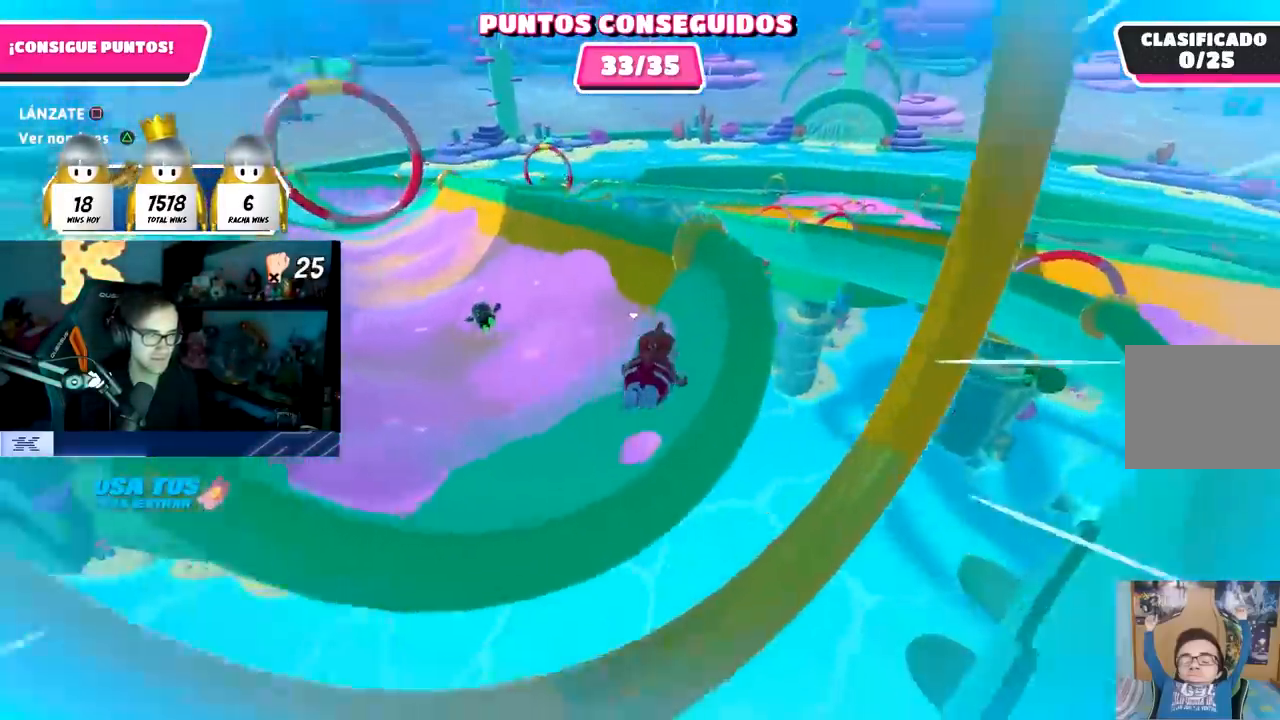
{"buttons": [], "left_stick": "center", "right_stick": "center", "events": [[200, "left_stick", "center"]]}
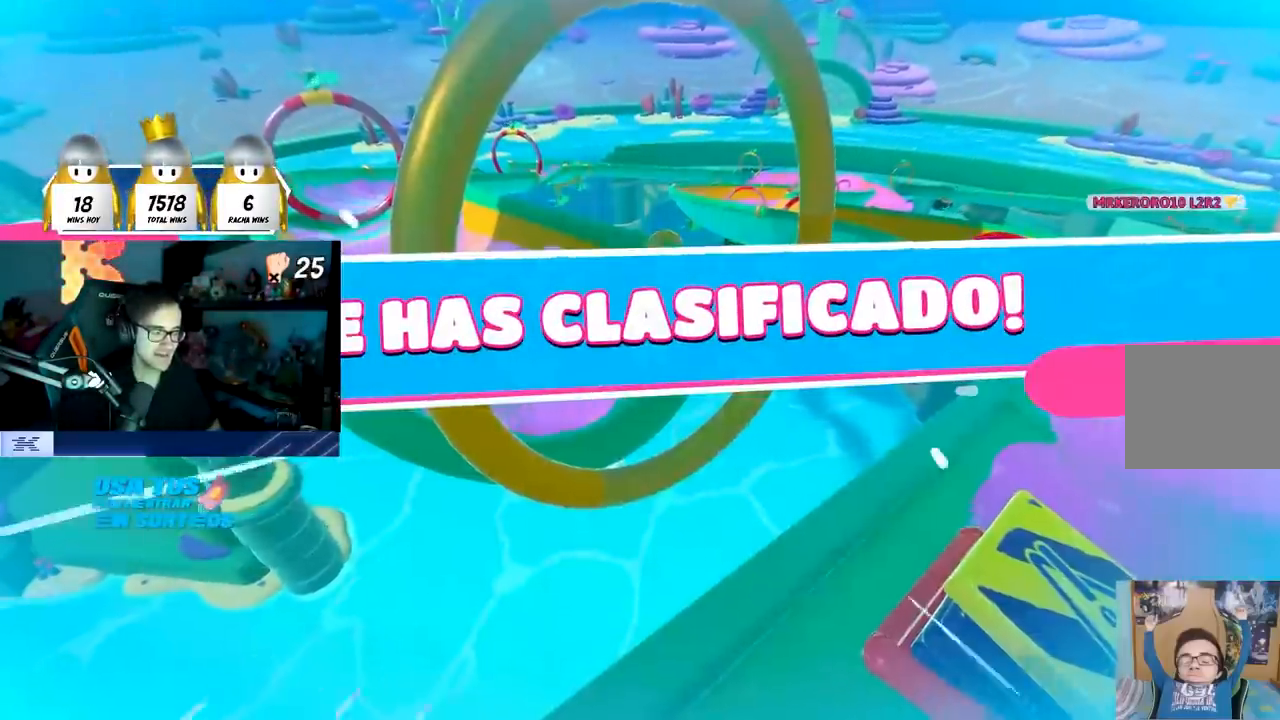
{"buttons": [], "left_stick": "center", "right_stick": "center", "events": []}
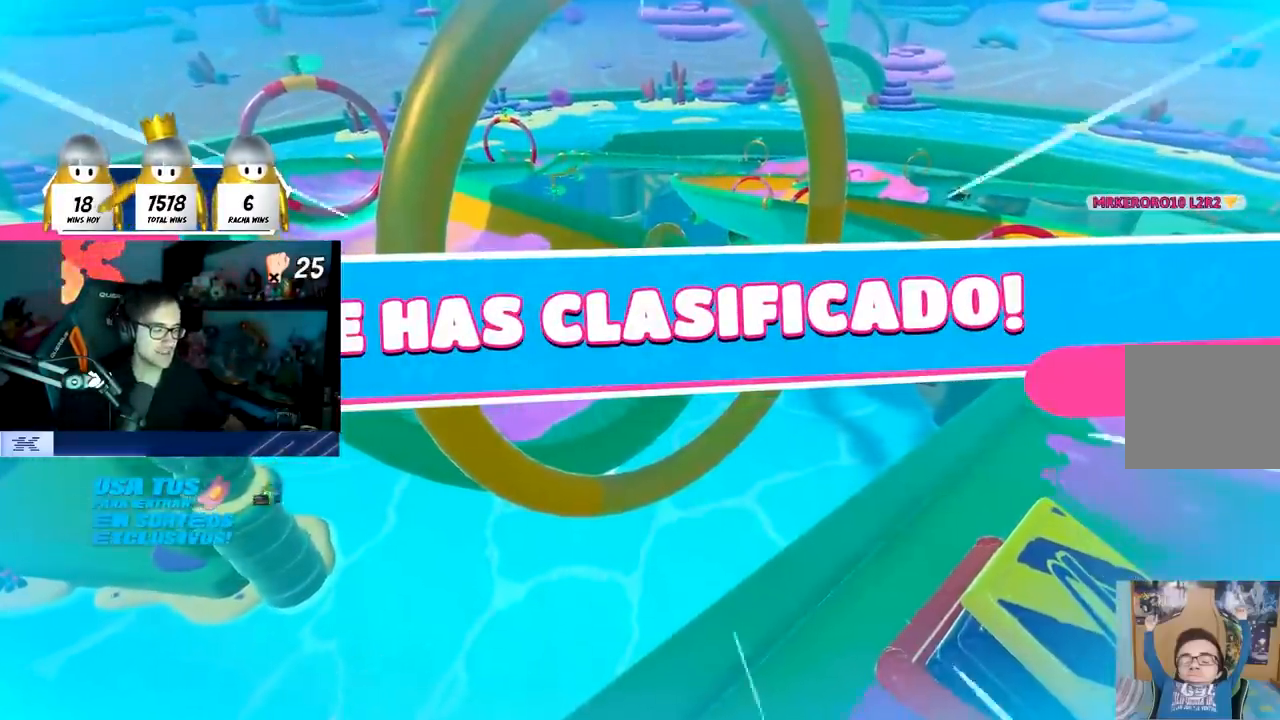
{"buttons": [], "left_stick": "center", "right_stick": "center", "events": []}
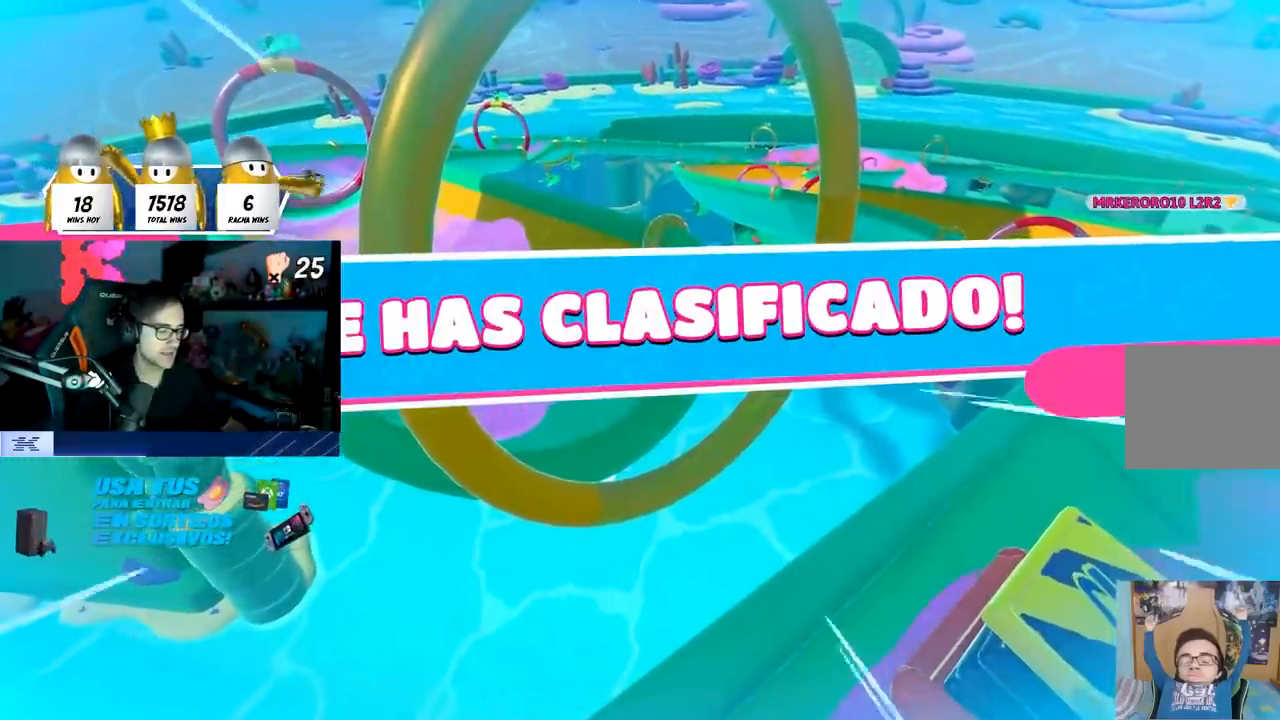
{"buttons": [], "left_stick": "center", "right_stick": "center", "events": []}